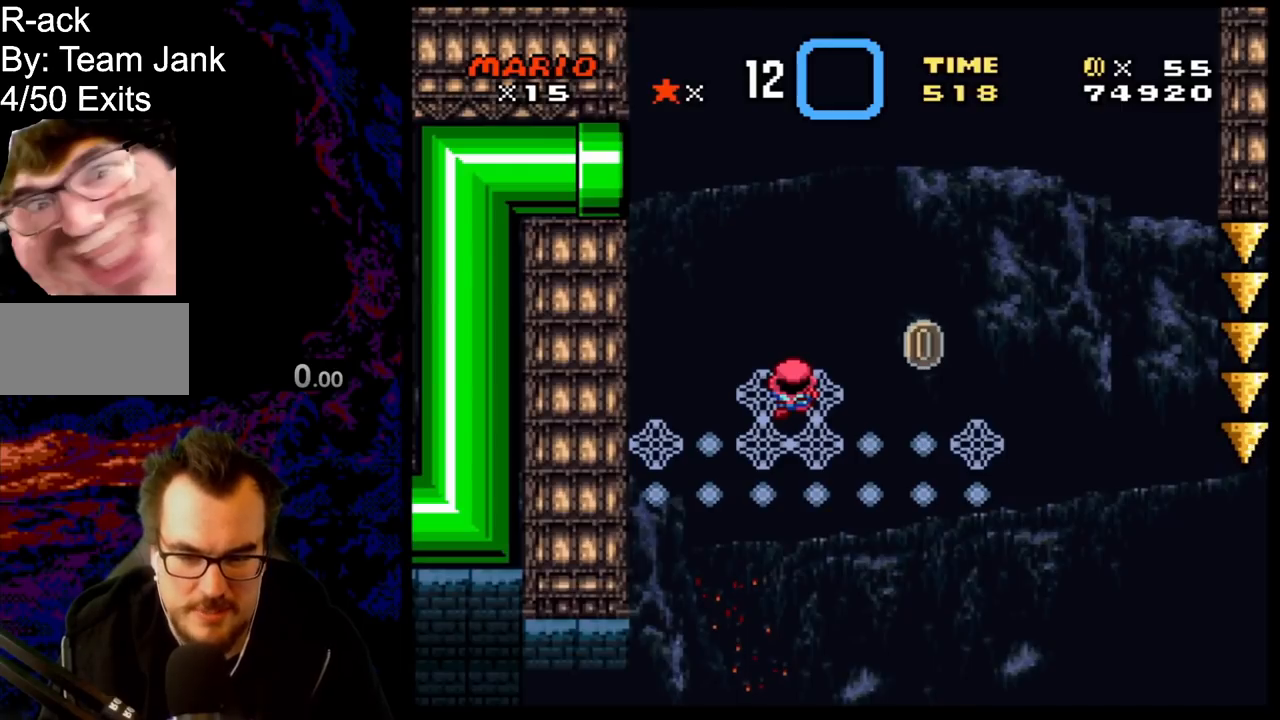
Gameplay with a controller (Nintendo layout); each line is a JSON object with the inputs held at the frame after it. "events" lists button and stick changes between this image and that frame as [ms after this image, input, new state], when the widget could be followed in between. Not read: L3 R3.
{"buttons": ["Y"], "events": [[317, "DPAD_LEFT", "down"], [433, "DPAD_LEFT", "up"]]}
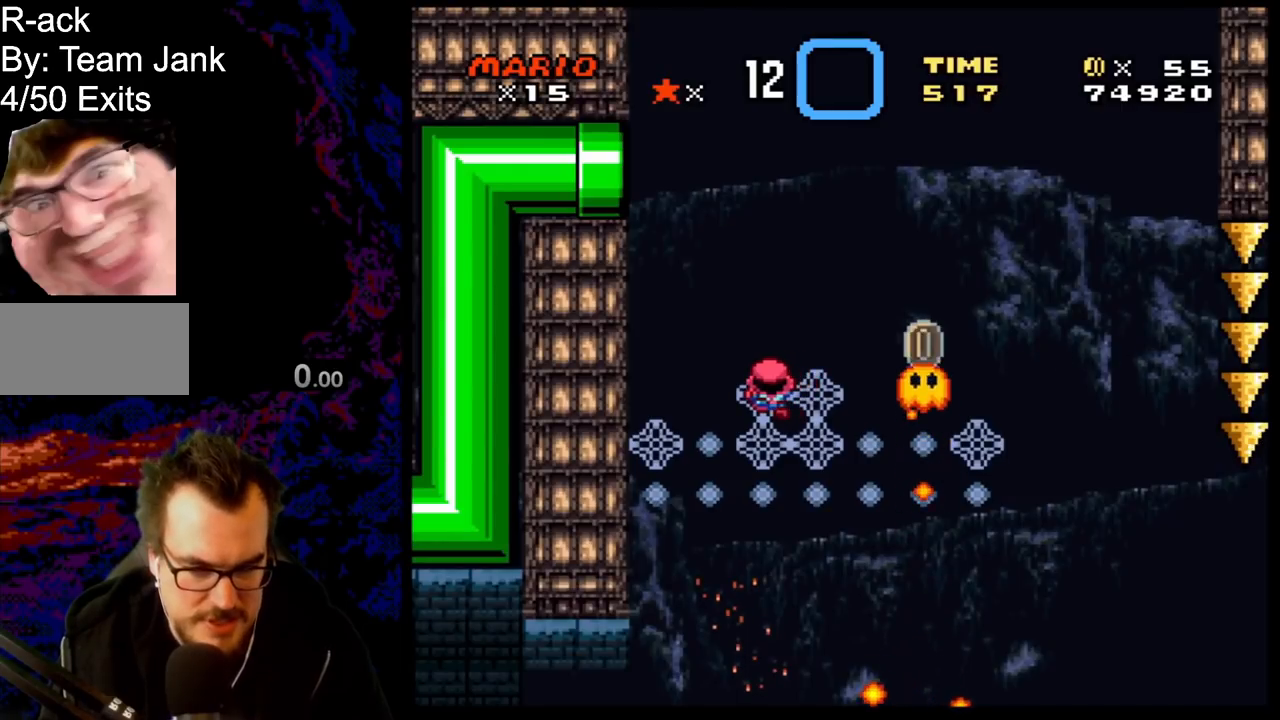
{"buttons": ["B", "Y", "DPAD_RIGHT"], "events": [[317, "DPAD_RIGHT", "down"], [333, "B", "down"]]}
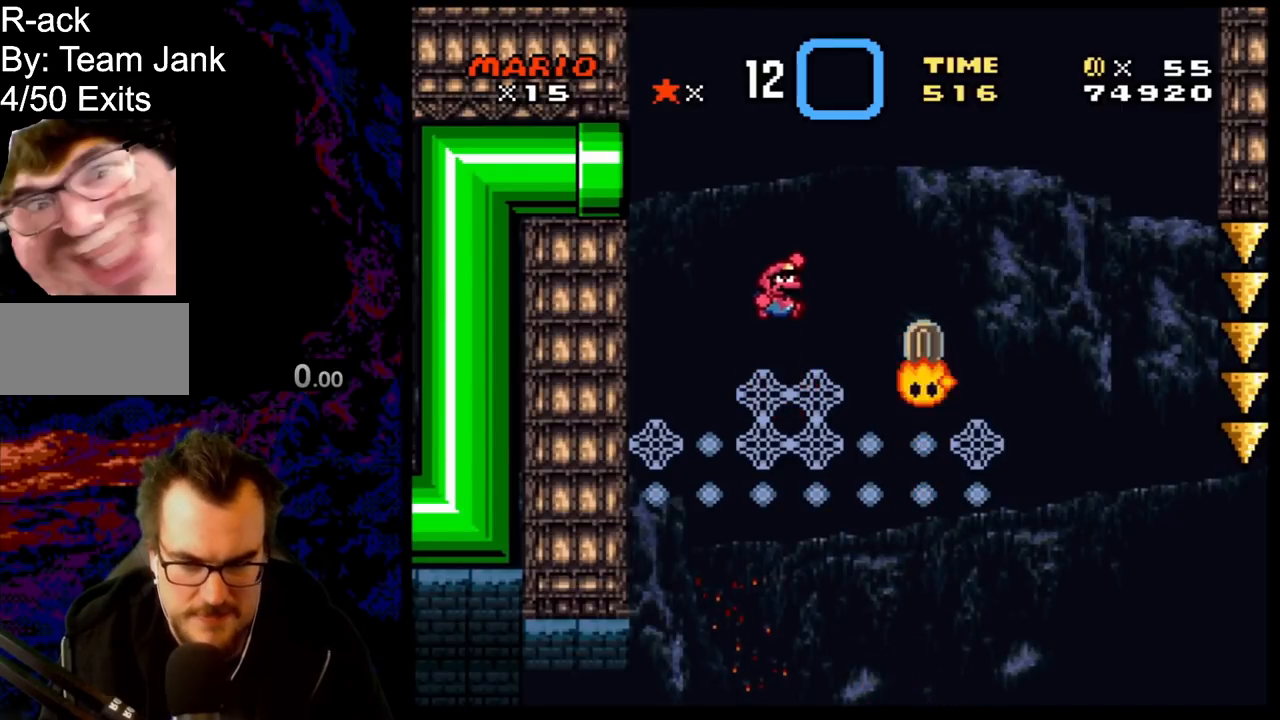
{"buttons": ["Y", "DPAD_LEFT"], "events": [[200, "B", "up"], [450, "DPAD_RIGHT", "up"], [467, "DPAD_LEFT", "down"]]}
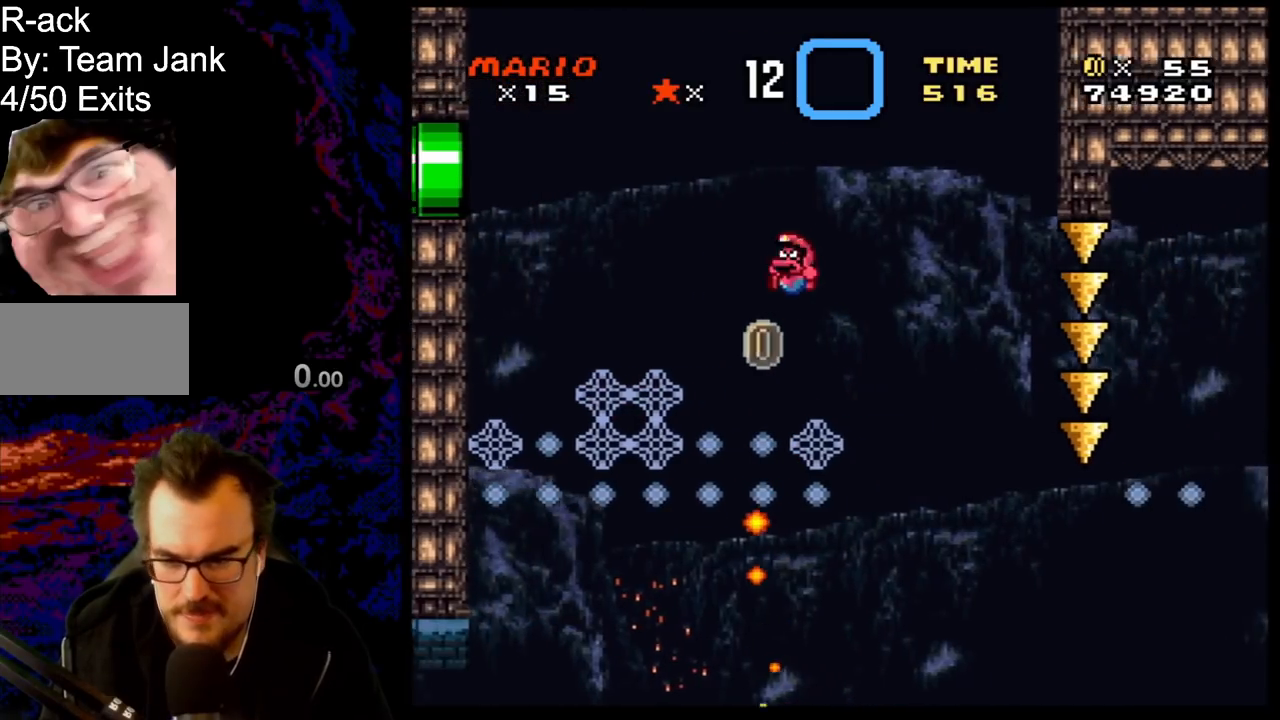
{"buttons": ["Y", "DPAD_RIGHT"], "events": [[50, "DPAD_UP", "down"], [133, "DPAD_LEFT", "up"], [333, "DPAD_UP", "up"], [483, "DPAD_RIGHT", "down"]]}
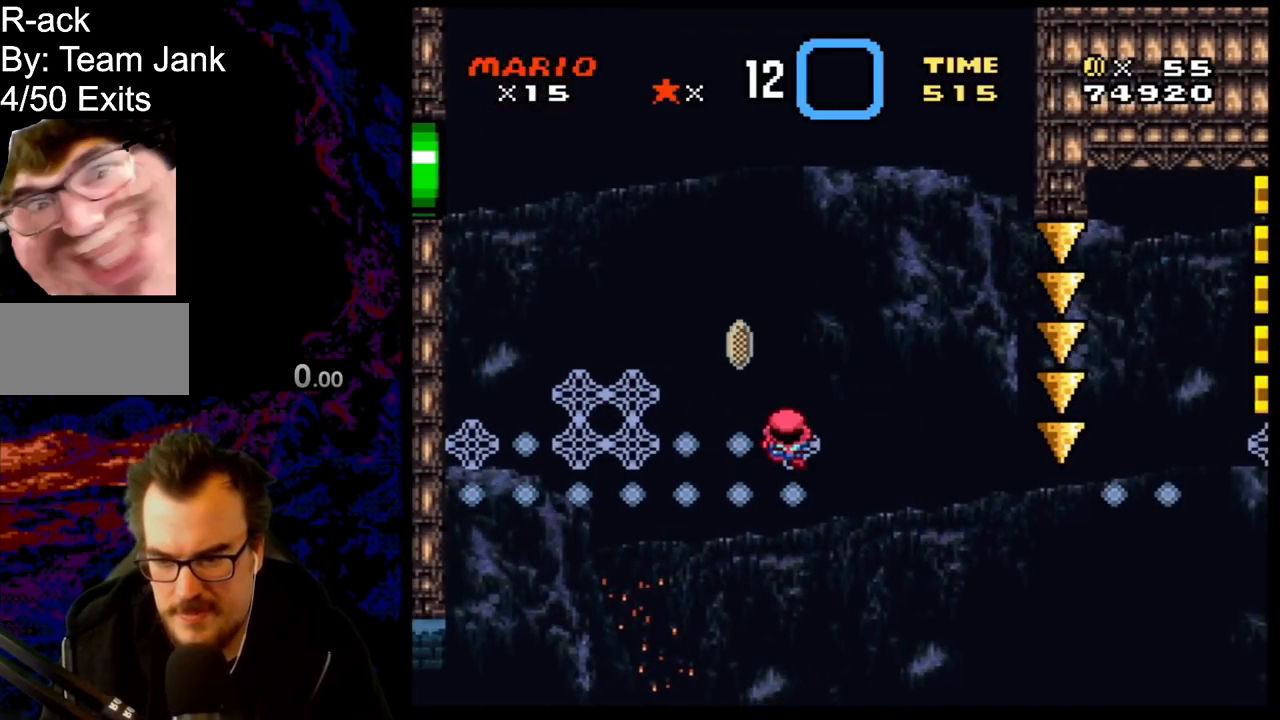
{"buttons": ["B", "Y", "DPAD_RIGHT"], "events": [[150, "B", "down"]]}
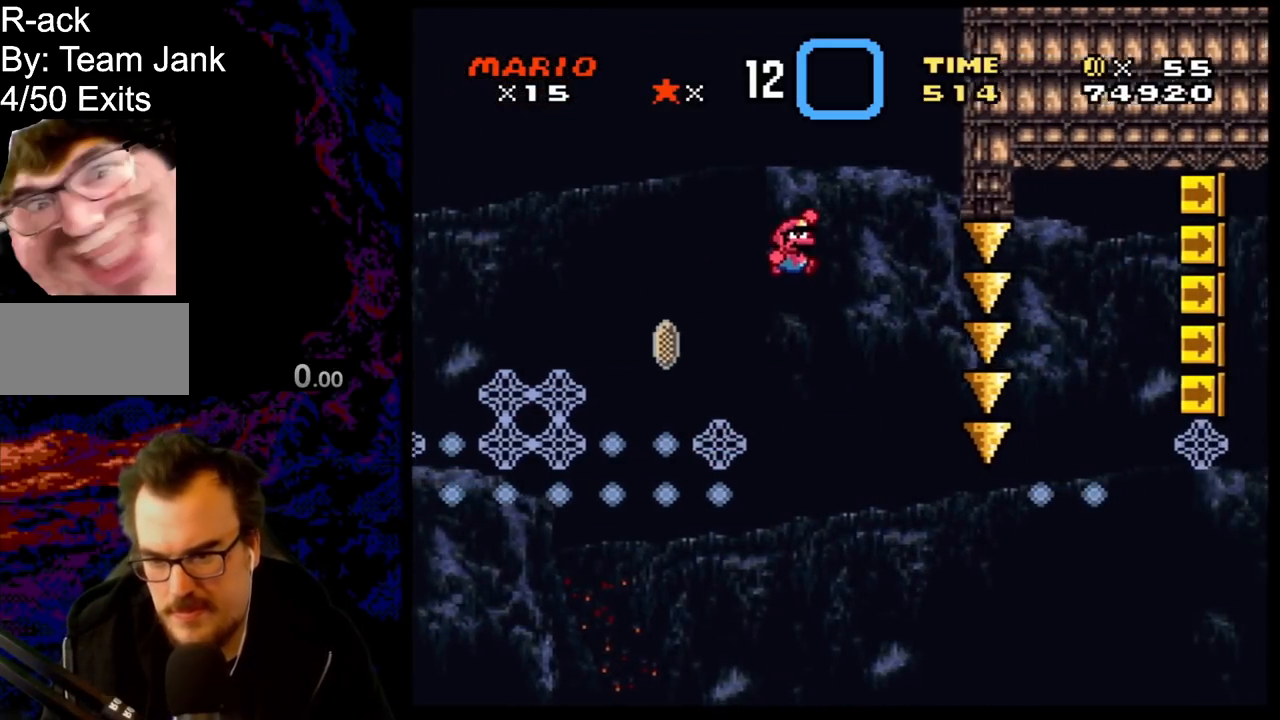
{"buttons": ["Y", "DPAD_UP"], "events": [[17, "DPAD_LEFT", "down"], [17, "DPAD_RIGHT", "up"], [450, "DPAD_UP", "down"], [483, "B", "up"], [483, "DPAD_LEFT", "up"]]}
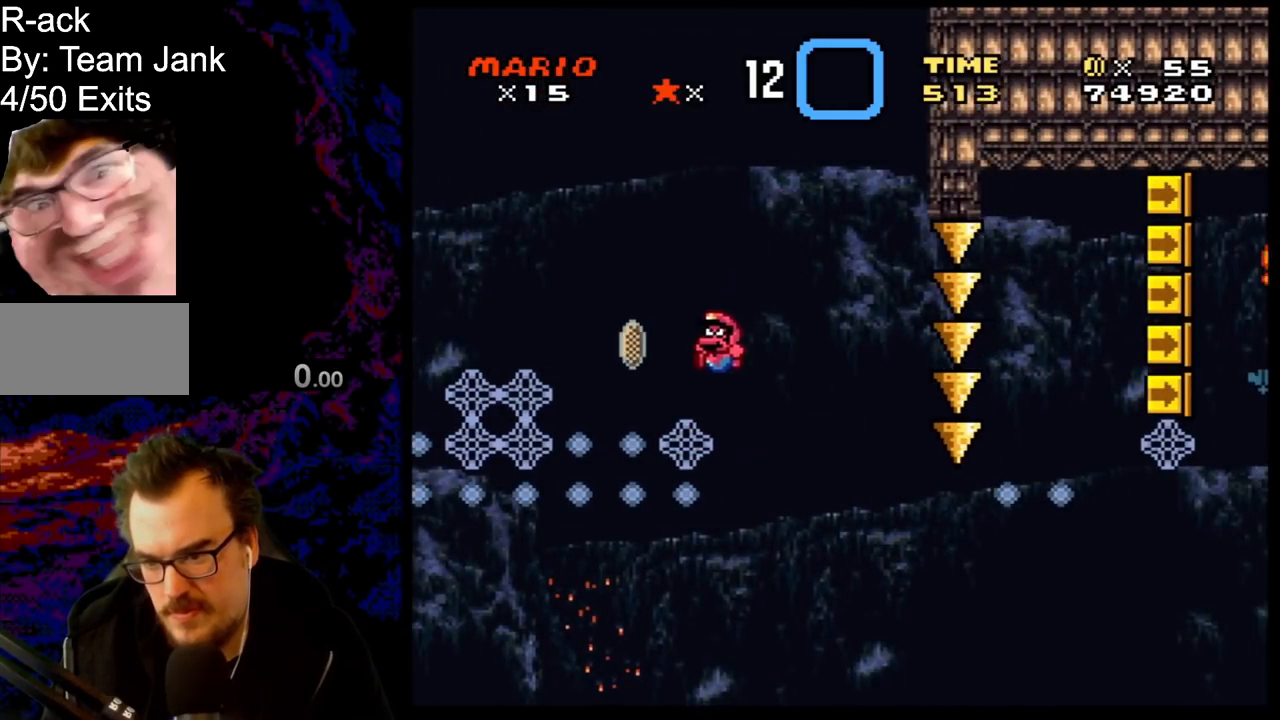
{"buttons": ["Y", "DPAD_RIGHT"], "events": [[17, "DPAD_RIGHT", "down"], [67, "DPAD_RIGHT", "up"], [300, "DPAD_UP", "up"], [500, "DPAD_RIGHT", "down"]]}
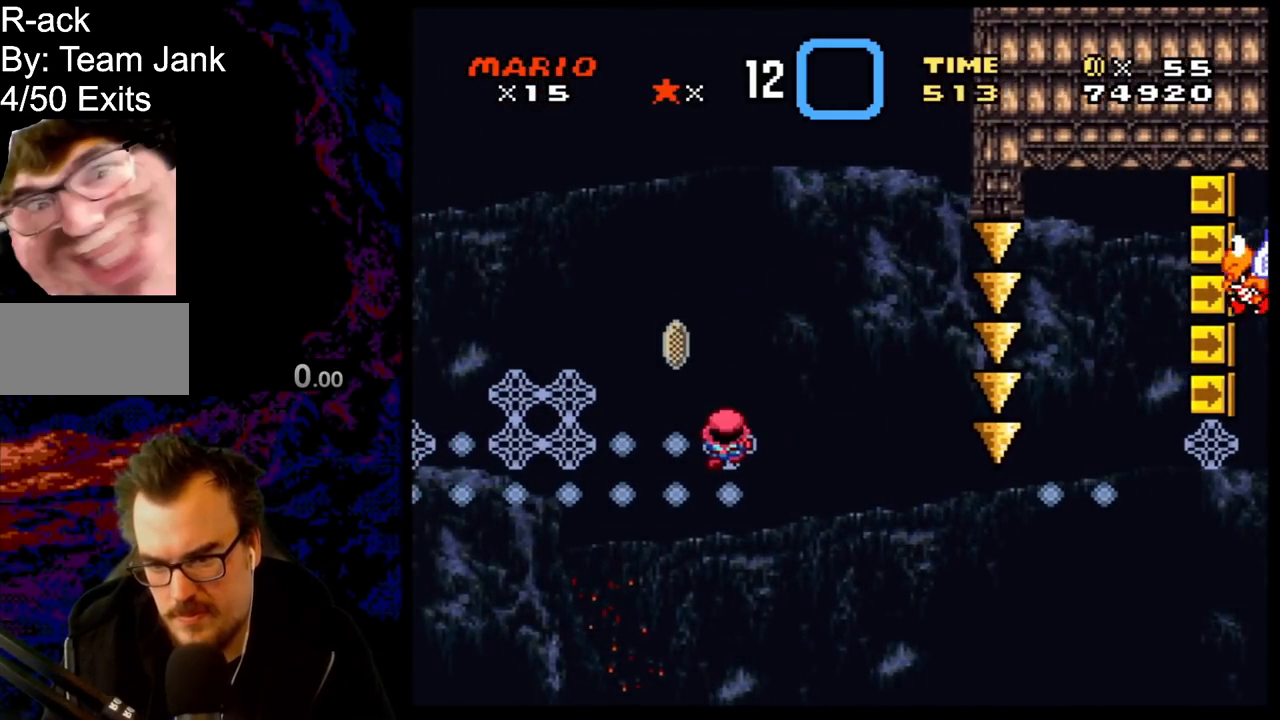
{"buttons": ["Y"], "events": [[67, "DPAD_RIGHT", "up"]]}
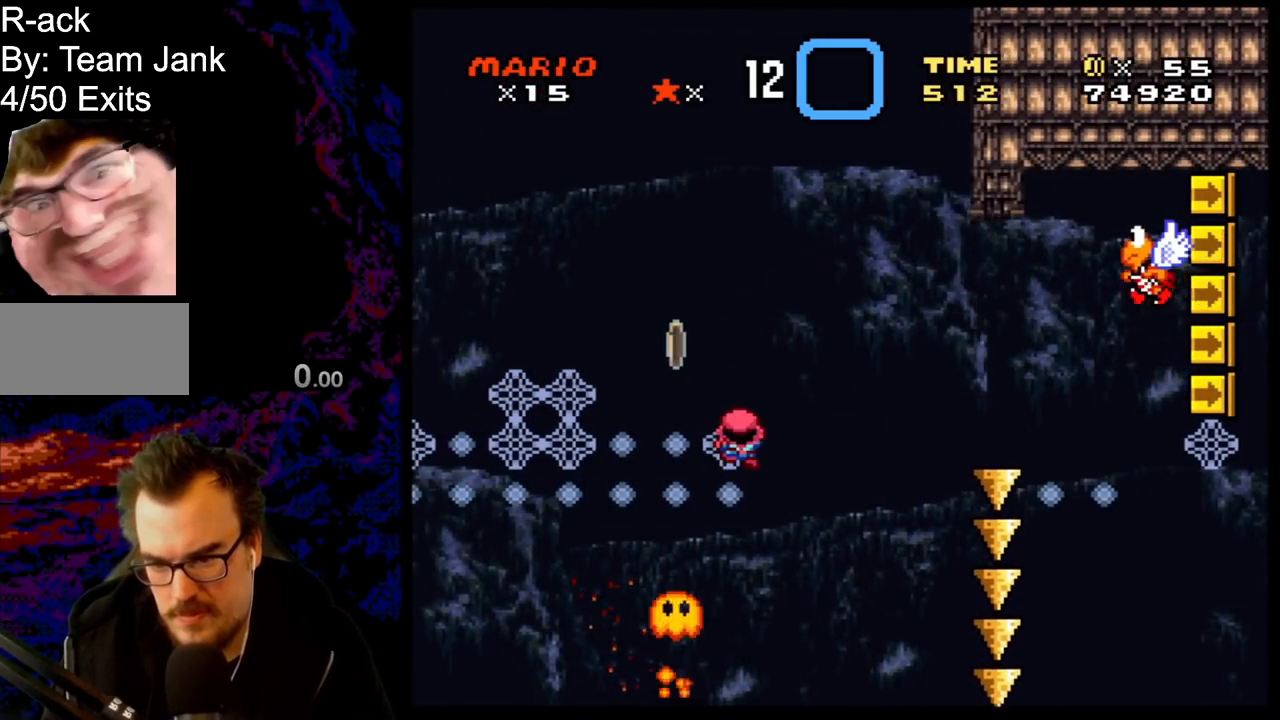
{"buttons": ["Y"], "events": []}
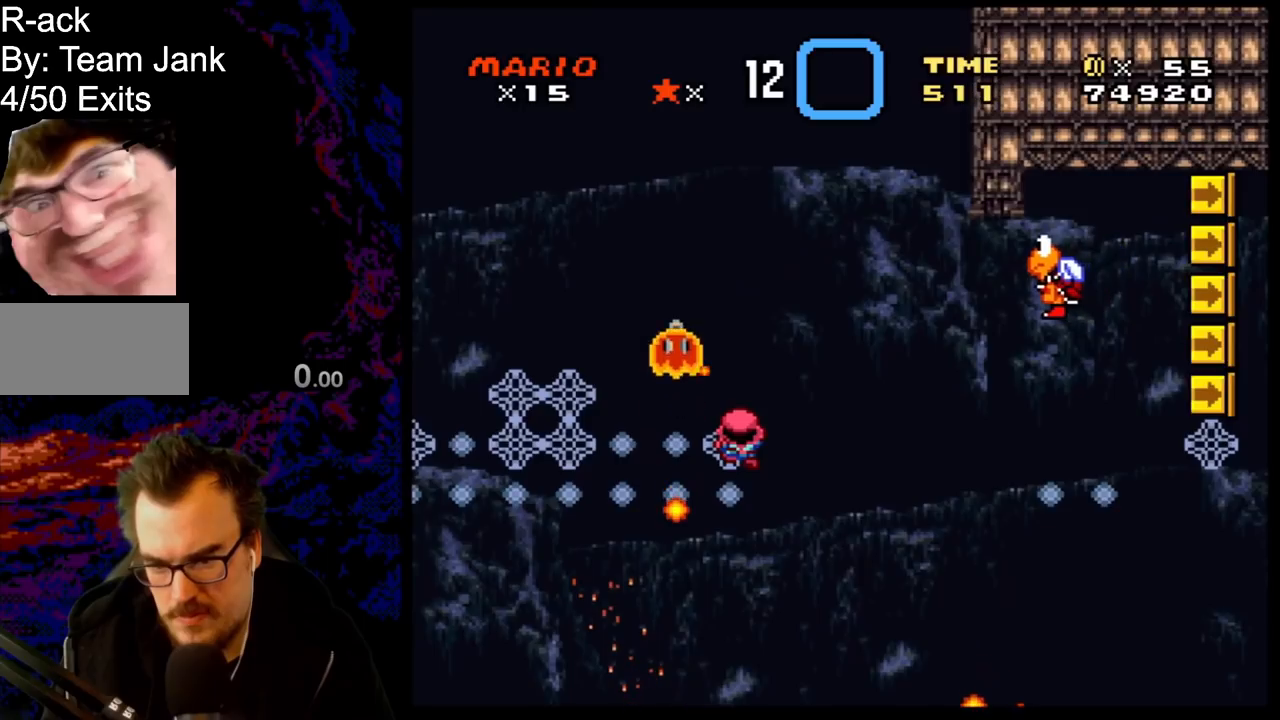
{"buttons": ["B", "Y"], "events": [[333, "B", "down"]]}
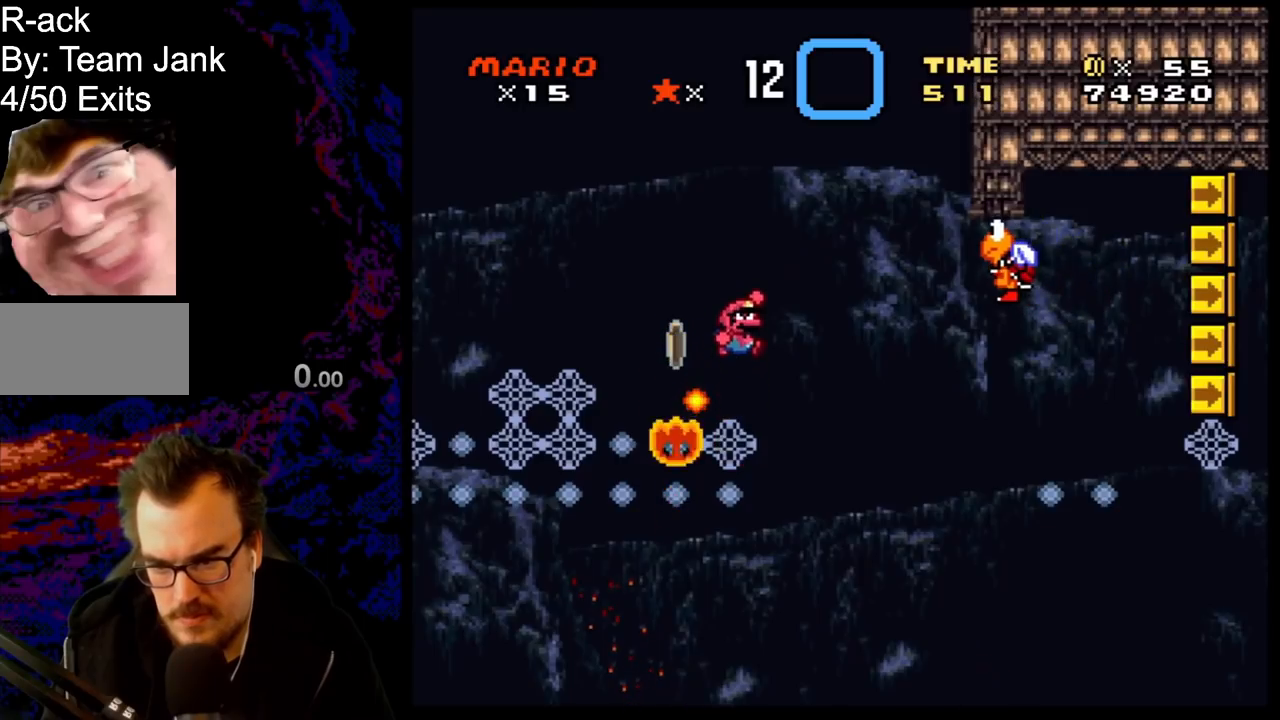
{"buttons": ["B", "Y"], "events": [[50, "Y", "up"], [150, "Y", "down"], [200, "Y", "up"], [317, "Y", "down"]]}
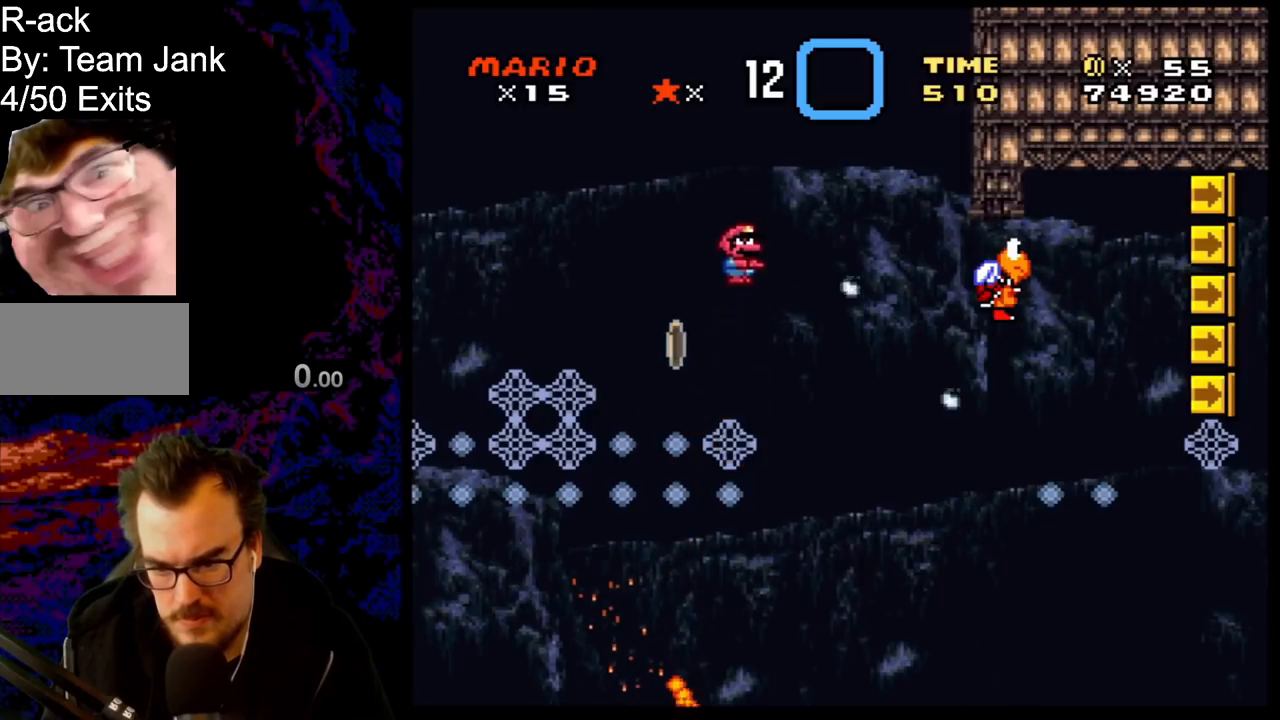
{"buttons": ["Y"], "events": [[67, "DPAD_UP", "down"], [200, "B", "up"], [450, "DPAD_UP", "up"]]}
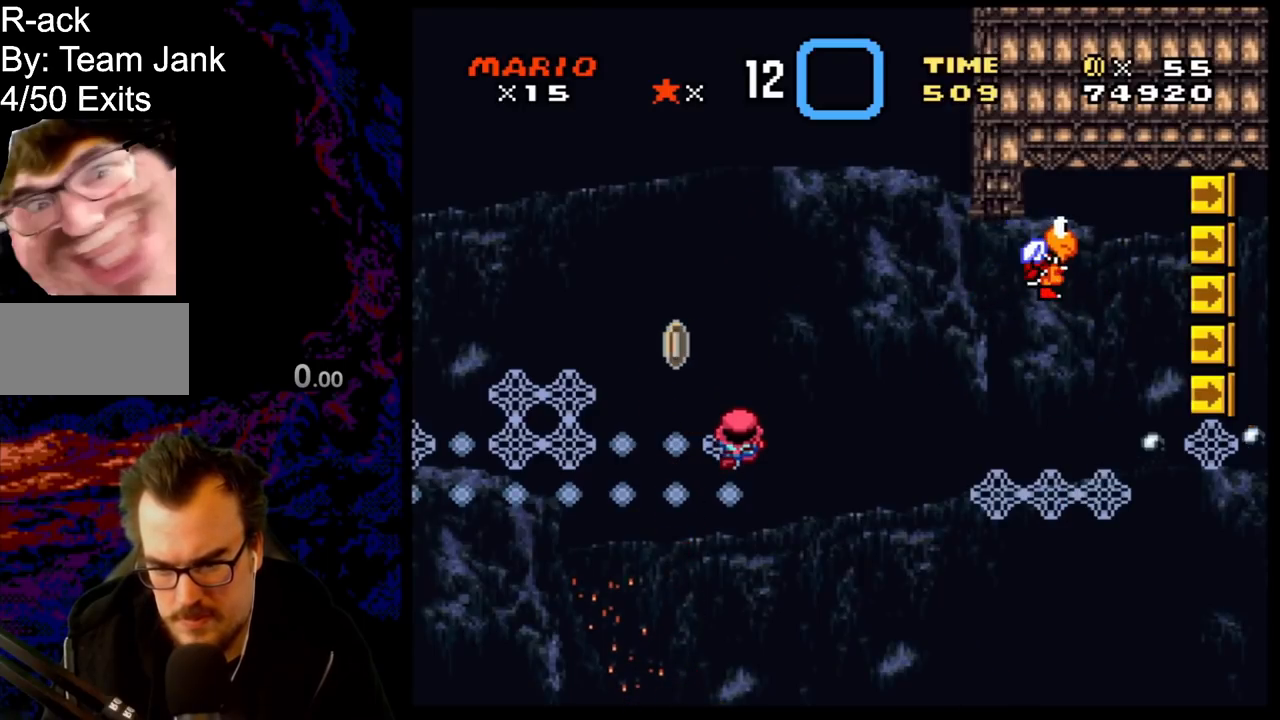
{"buttons": ["B", "Y", "DPAD_RIGHT"], "events": [[150, "DPAD_RIGHT", "down"], [167, "B", "down"]]}
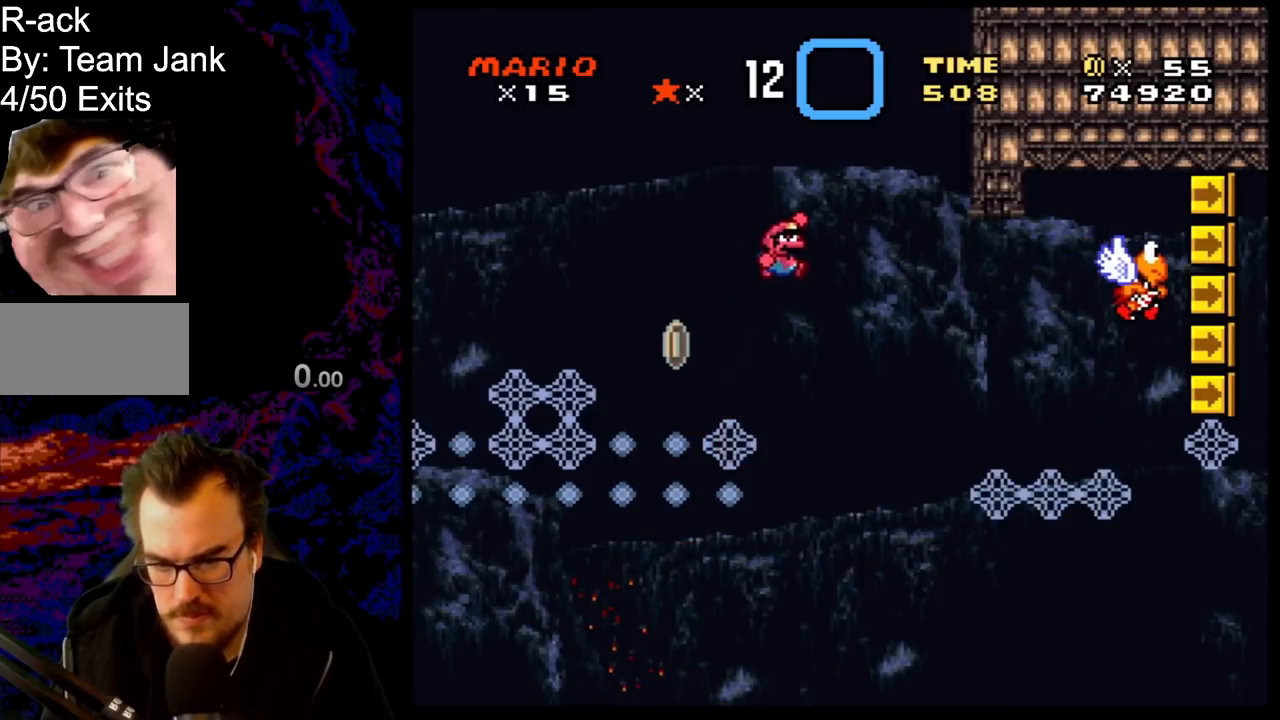
{"buttons": ["B", "Y", "DPAD_UP", "DPAD_RIGHT"], "events": [[483, "DPAD_UP", "down"]]}
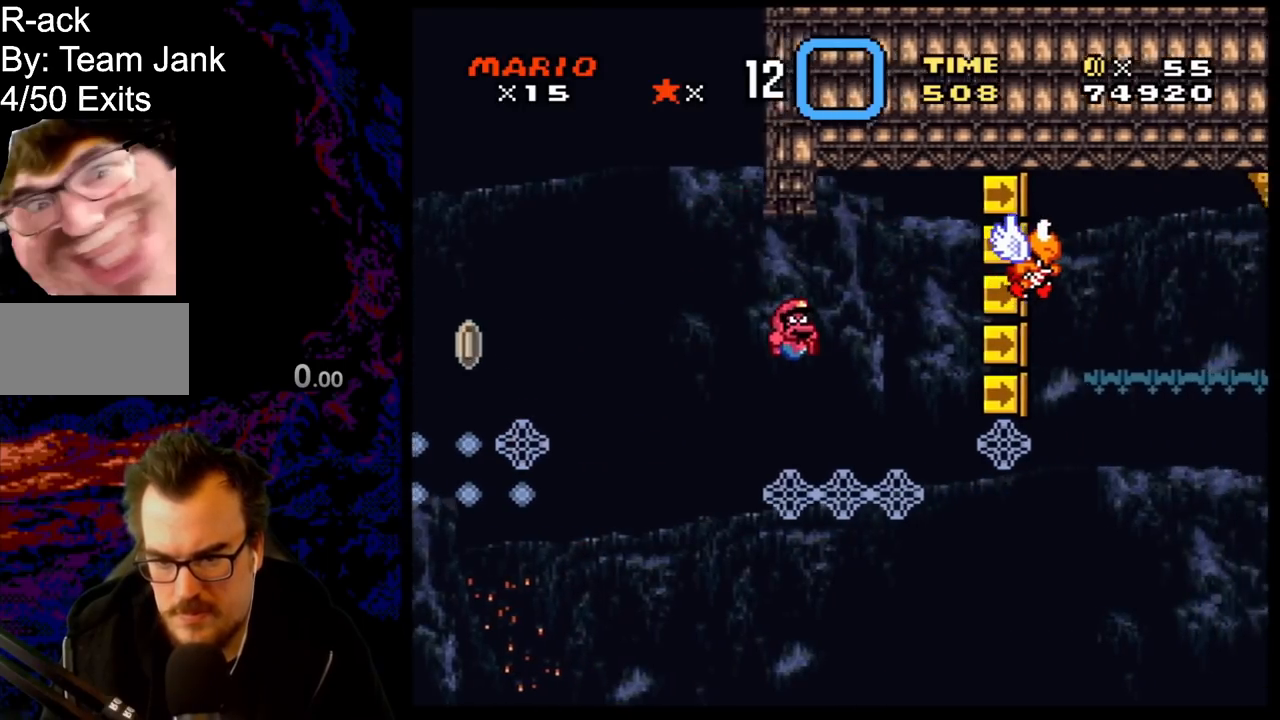
{"buttons": ["Y"], "events": [[83, "B", "up"], [83, "DPAD_RIGHT", "up"], [250, "DPAD_UP", "up"]]}
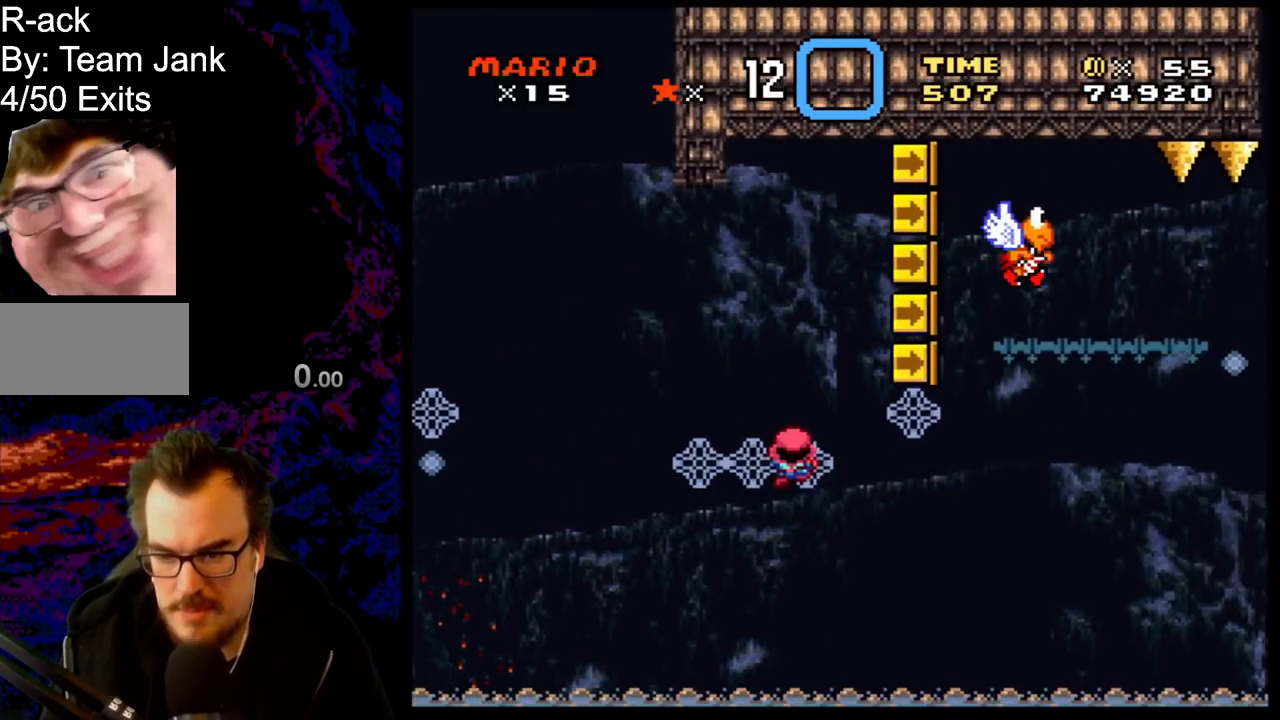
{"buttons": ["Y"], "events": []}
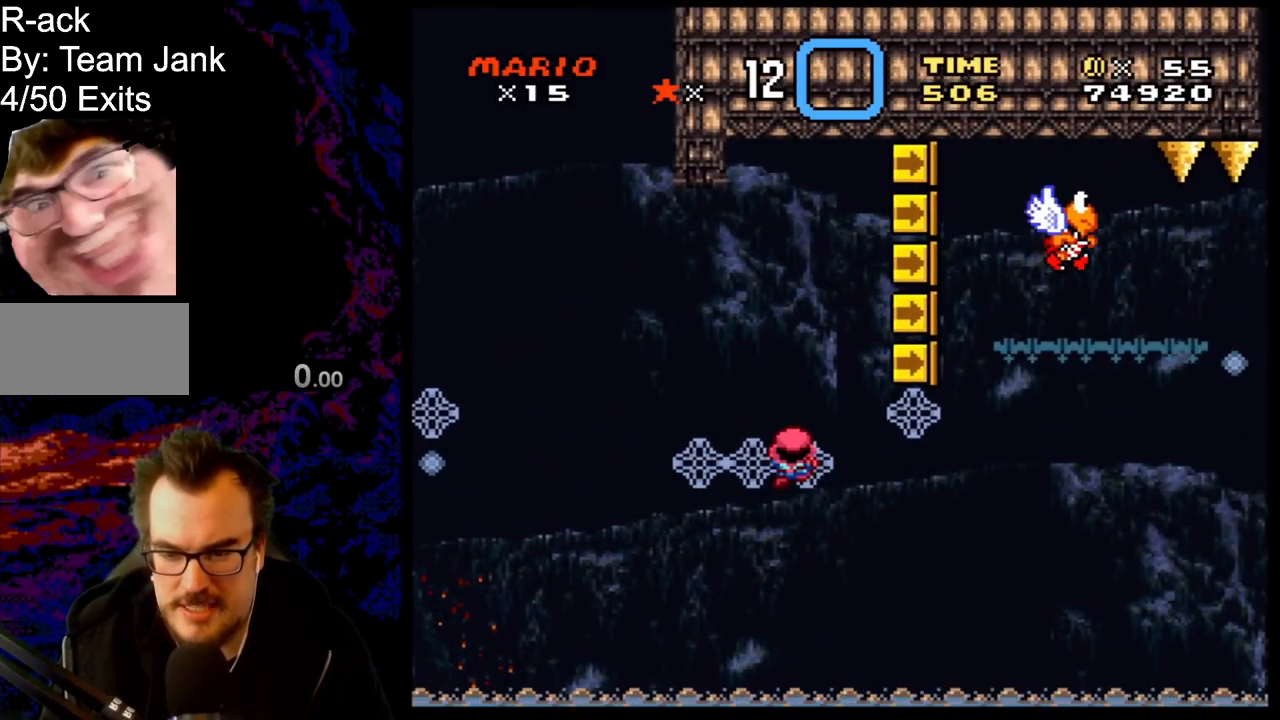
{"buttons": ["Y"], "events": []}
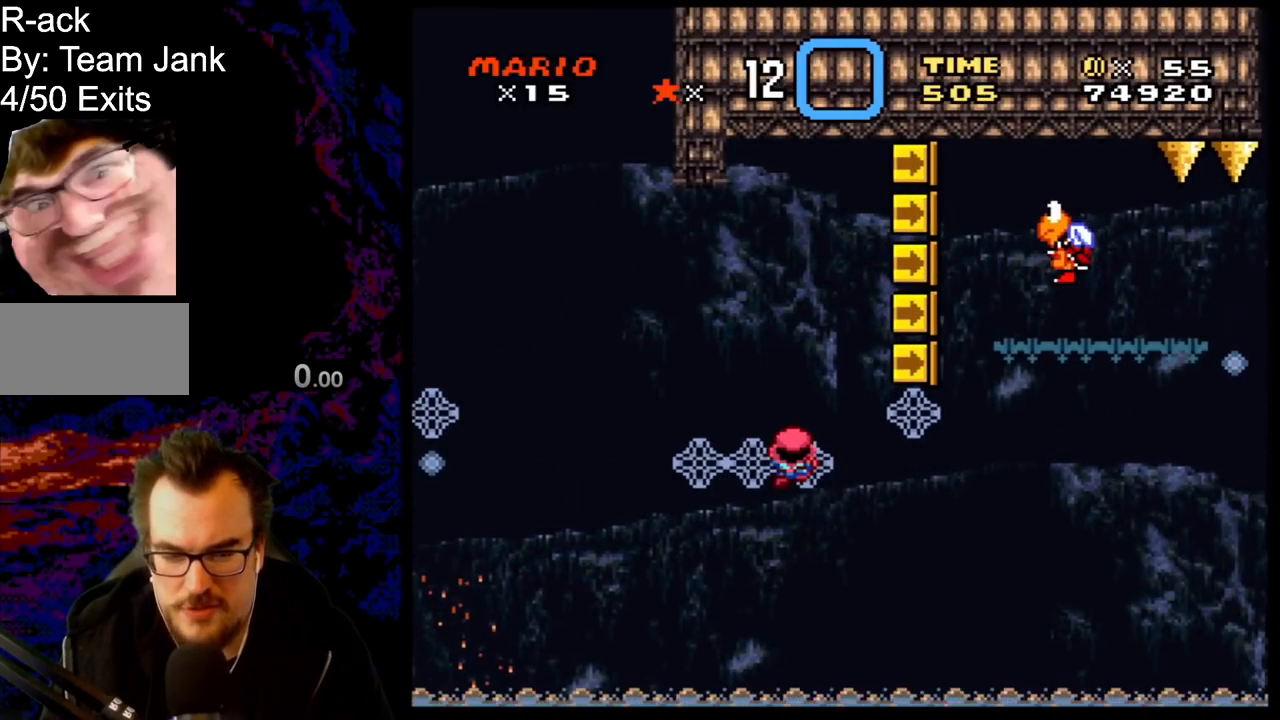
{"buttons": ["Y"], "events": []}
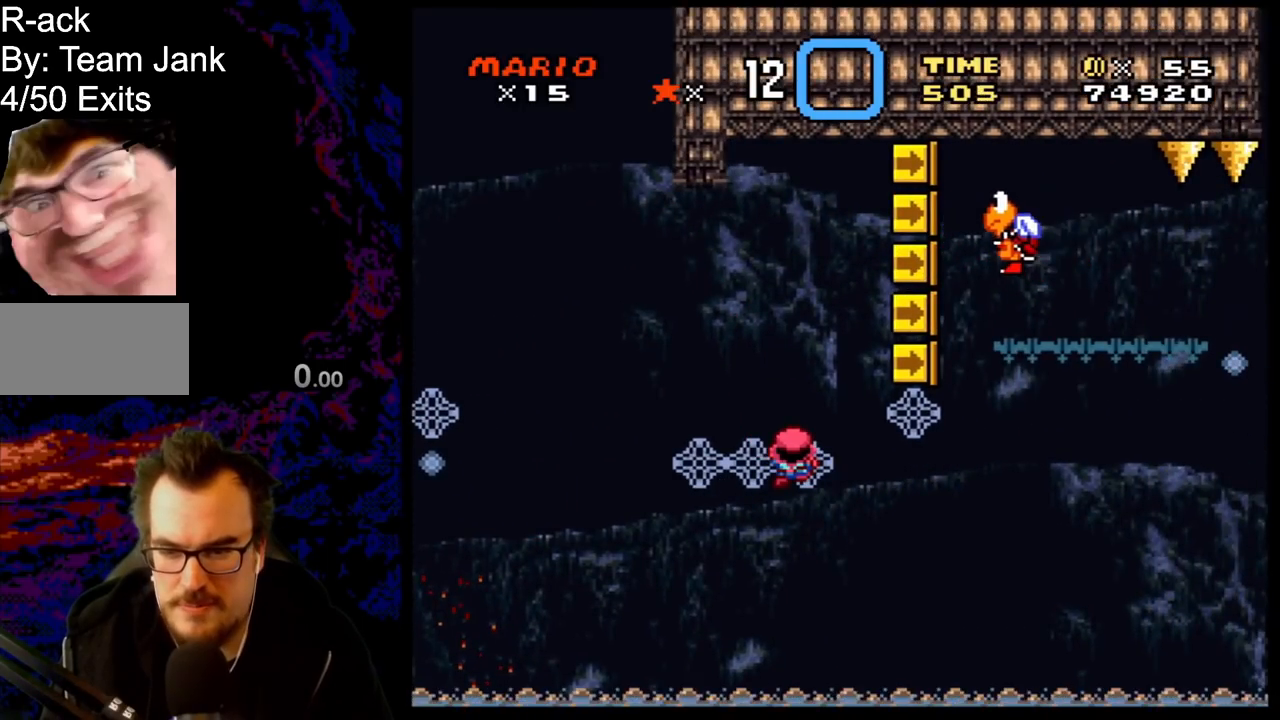
{"buttons": ["Y"], "events": []}
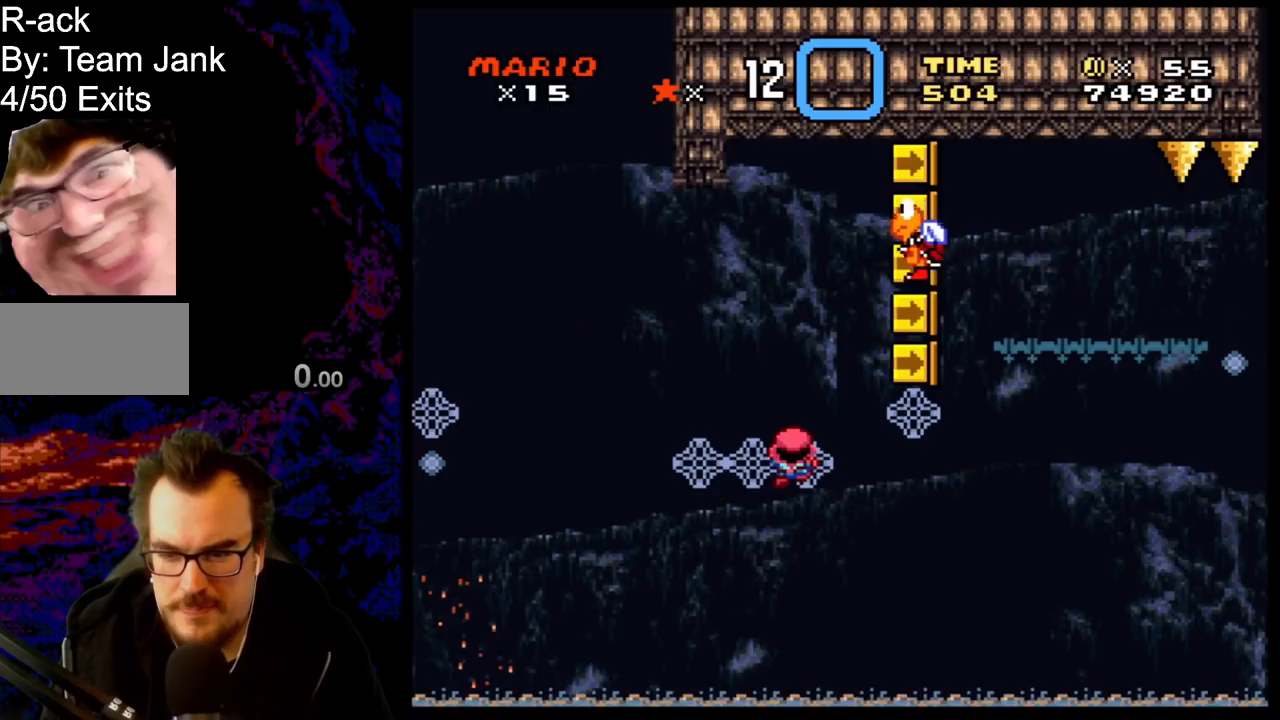
{"buttons": ["Y"], "events": []}
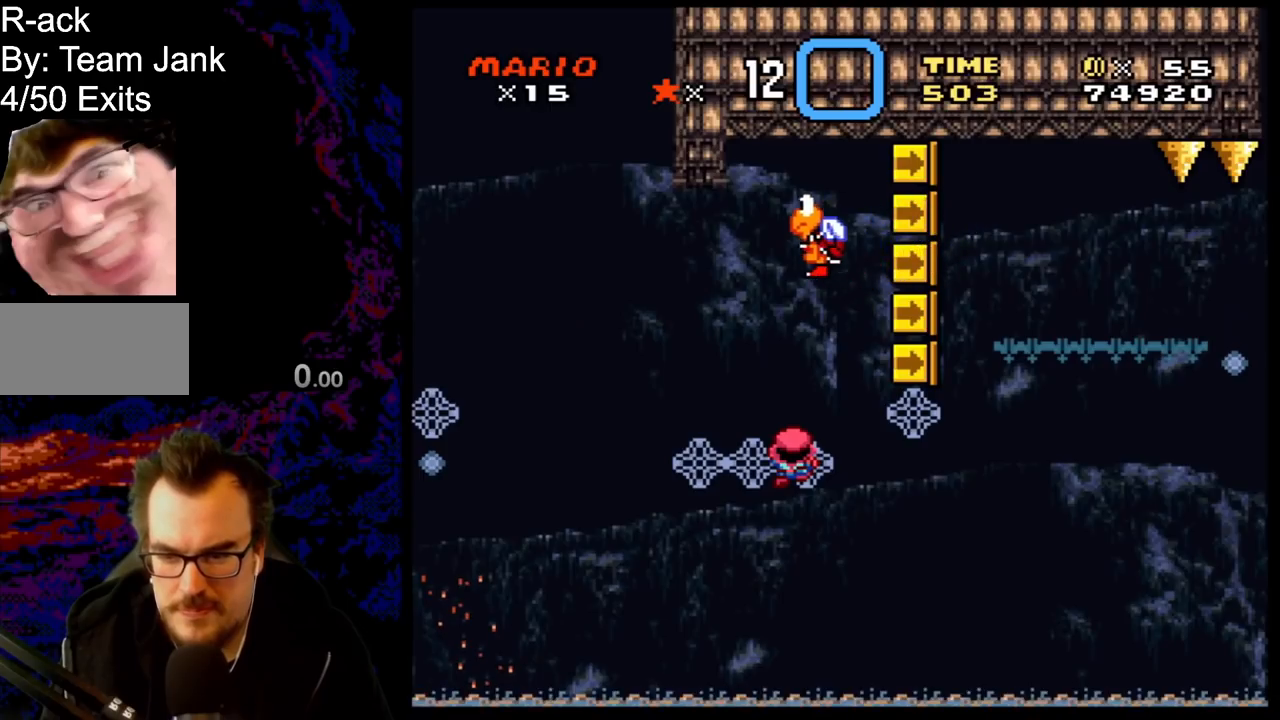
{"buttons": ["B", "Y", "DPAD_RIGHT"], "events": [[150, "DPAD_RIGHT", "down"], [217, "B", "down"]]}
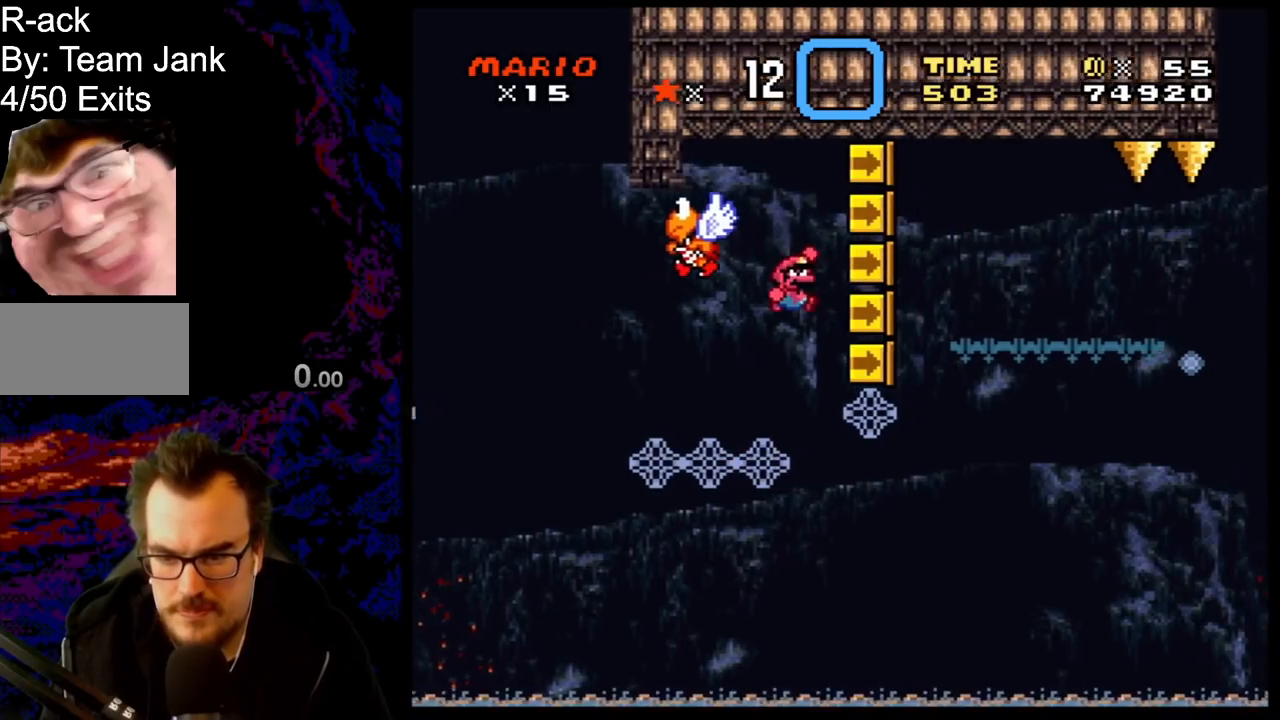
{"buttons": ["B", "Y", "DPAD_UP", "DPAD_RIGHT"], "events": [[133, "DPAD_LEFT", "down"], [133, "DPAD_RIGHT", "up"], [317, "DPAD_LEFT", "up"], [317, "DPAD_UP", "down"], [450, "DPAD_RIGHT", "down"]]}
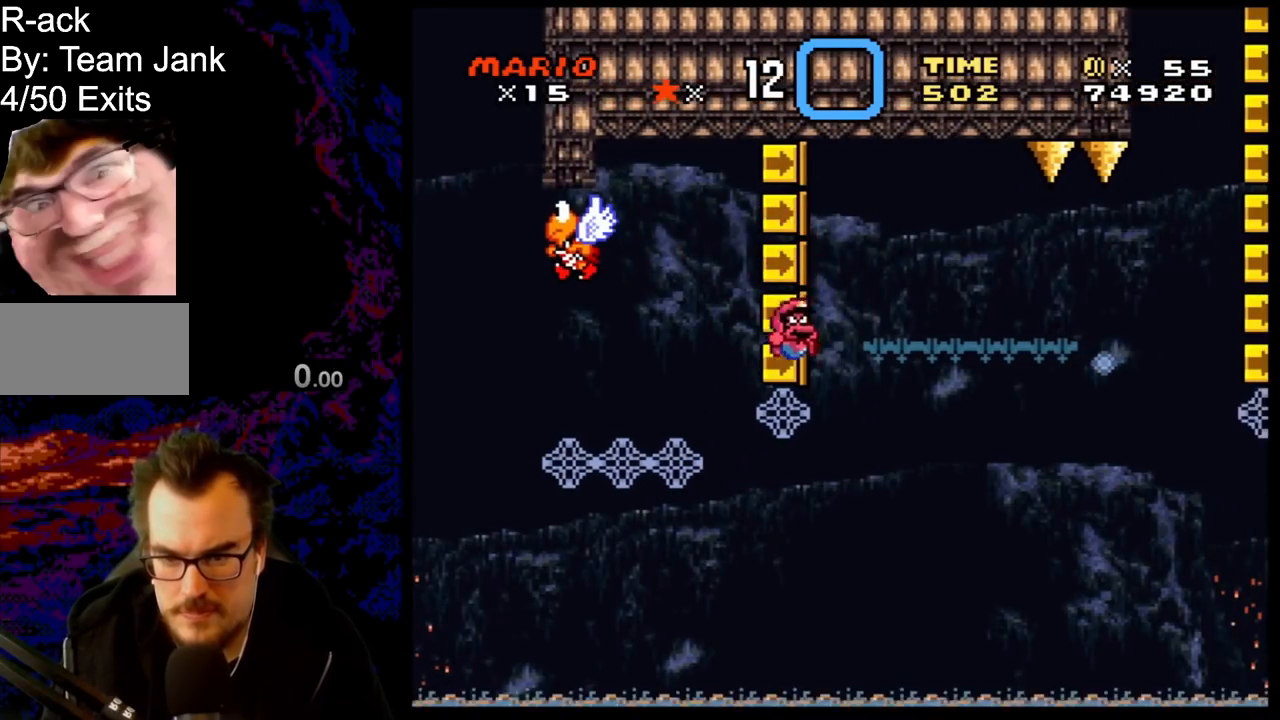
{"buttons": ["Y"], "events": [[33, "DPAD_RIGHT", "up"], [383, "DPAD_UP", "up"], [417, "B", "up"]]}
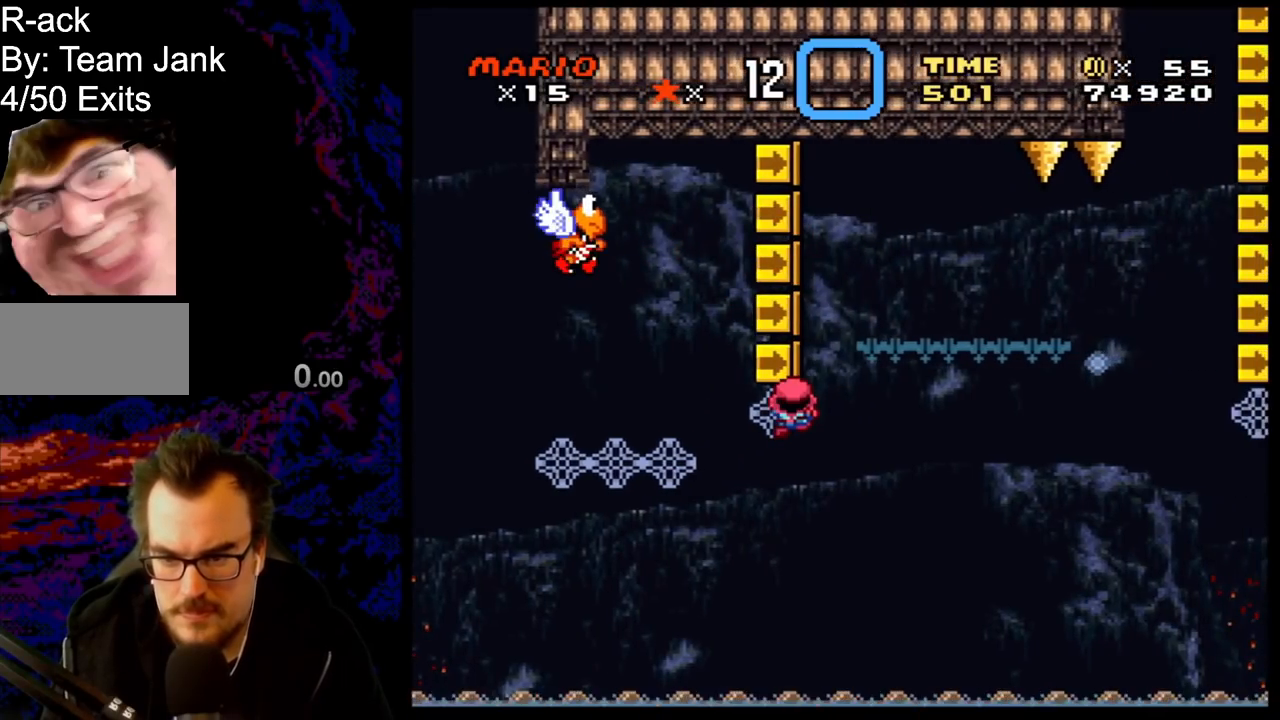
{"buttons": ["Y", "DPAD_LEFT"], "events": [[467, "DPAD_LEFT", "down"]]}
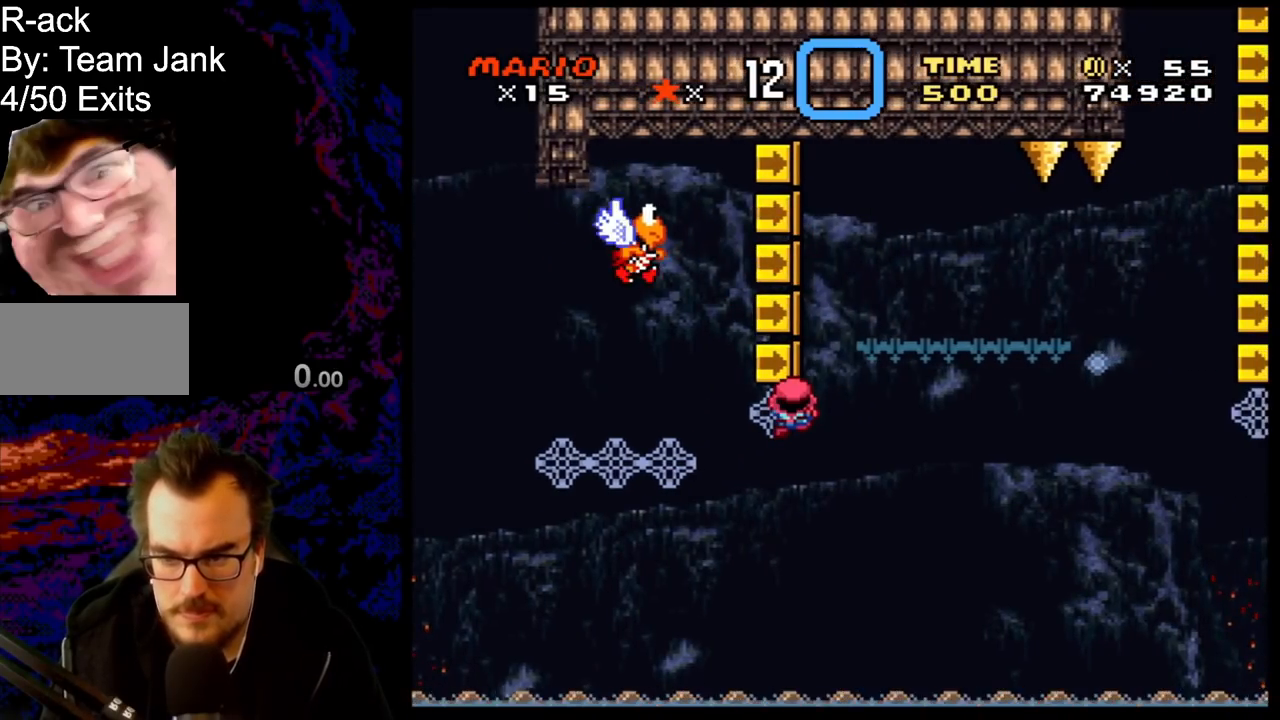
{"buttons": ["Y"], "events": [[83, "DPAD_LEFT", "up"]]}
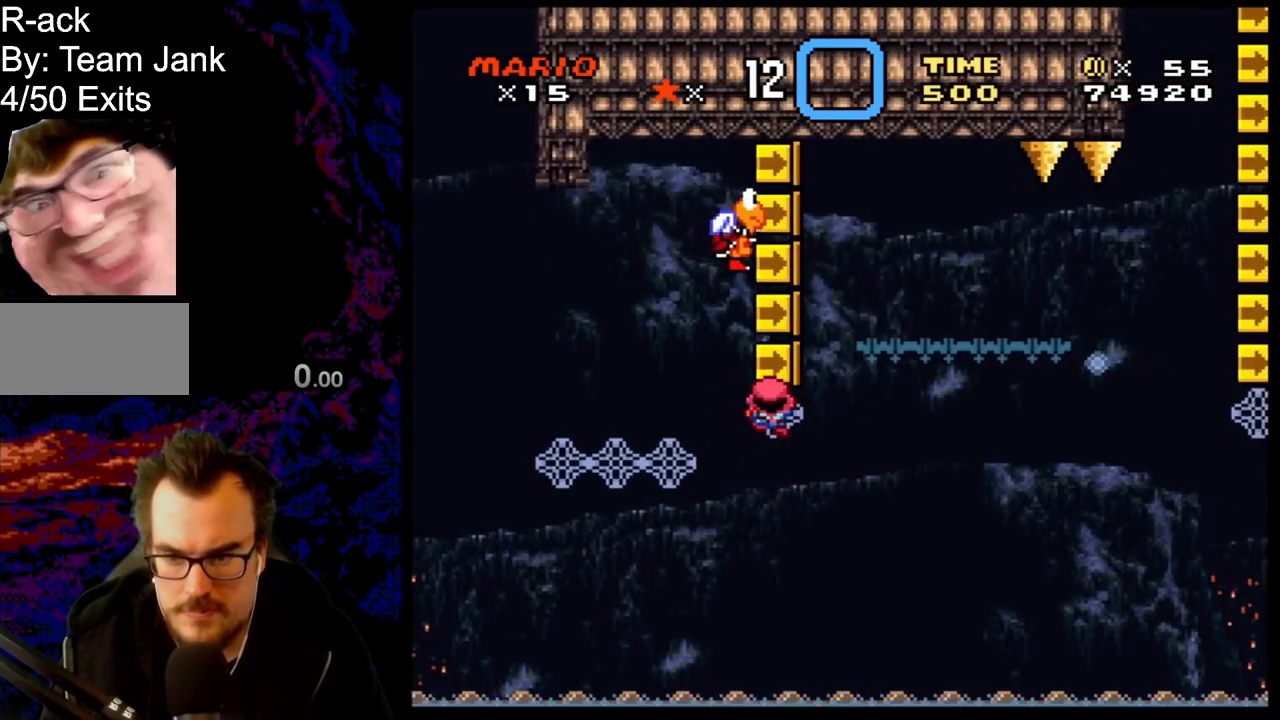
{"buttons": ["Y"], "events": []}
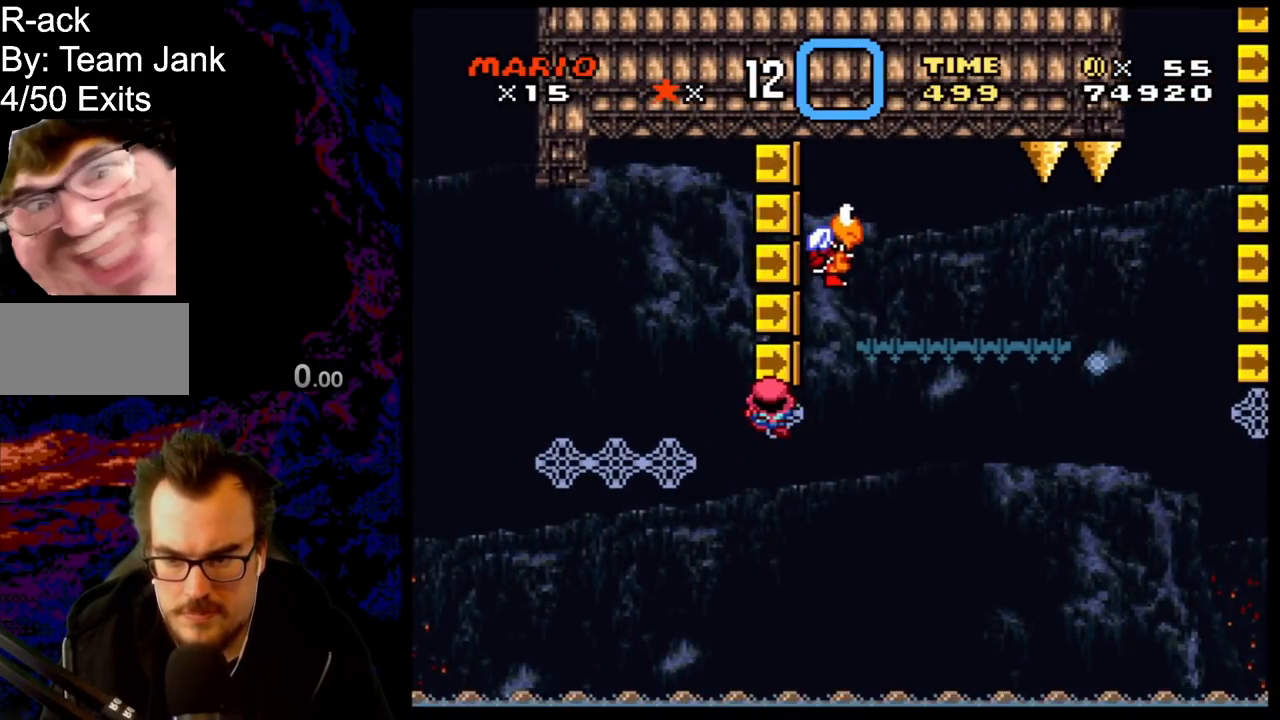
{"buttons": ["B"], "events": [[100, "B", "down"], [467, "Y", "up"]]}
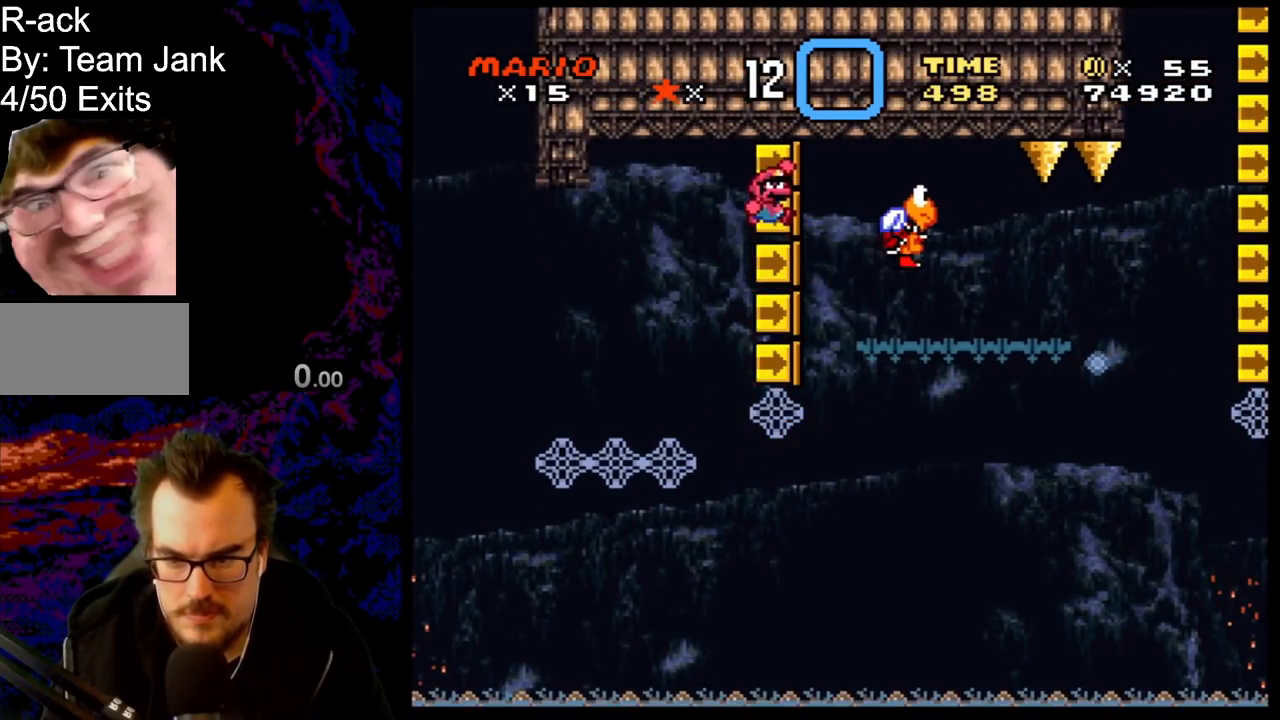
{"buttons": ["B", "Y", "DPAD_UP"], "events": [[50, "Y", "down"], [117, "Y", "up"], [217, "Y", "down"], [350, "DPAD_UP", "down"]]}
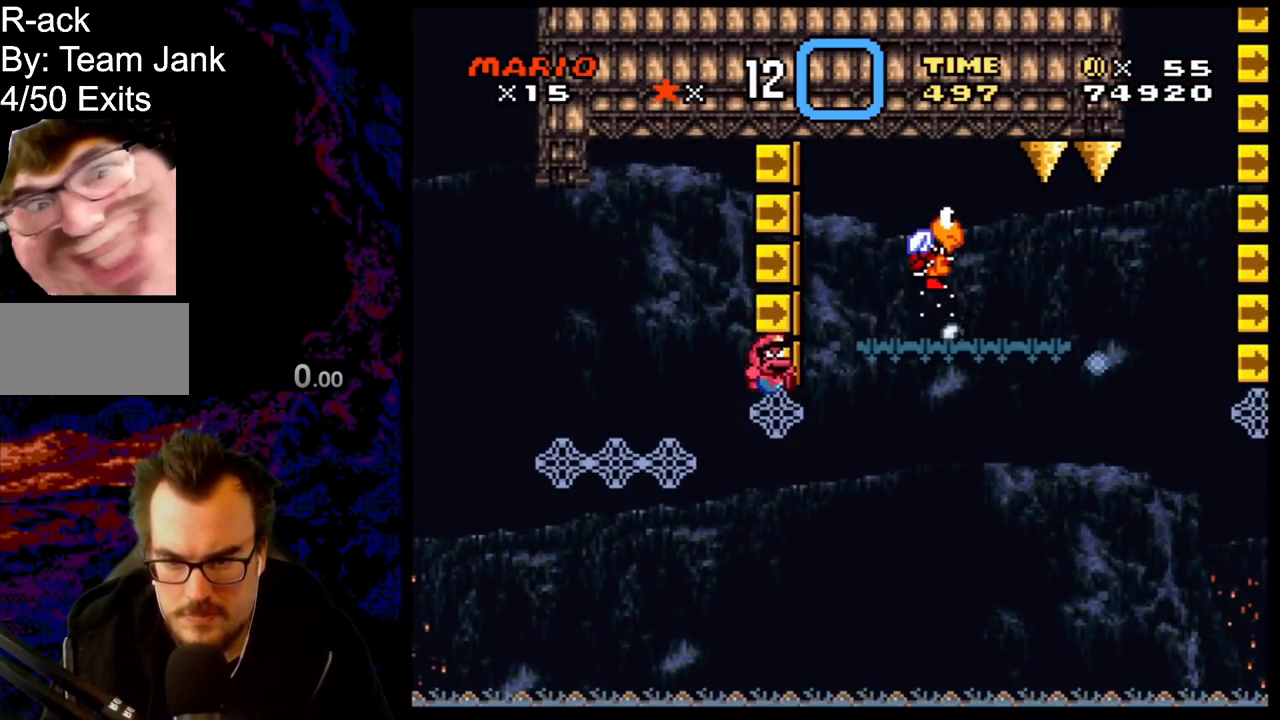
{"buttons": ["Y"], "events": [[17, "B", "up"], [267, "DPAD_UP", "up"]]}
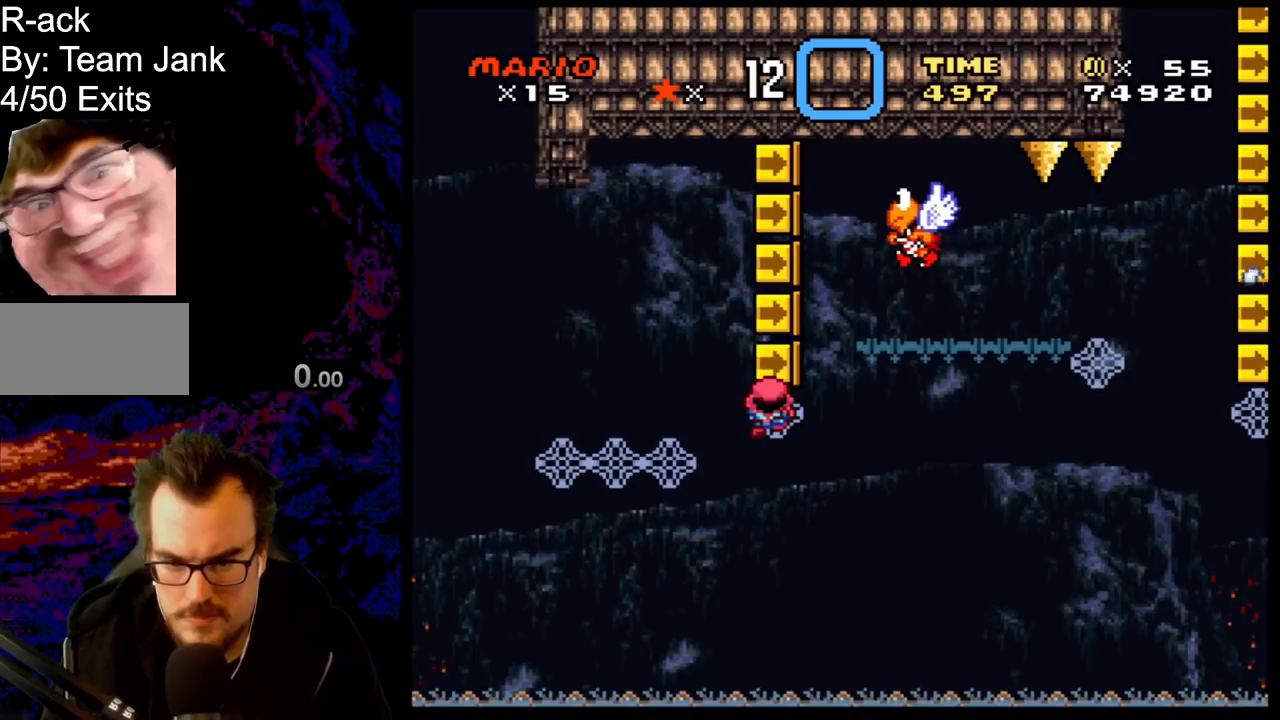
{"buttons": ["Y"], "events": []}